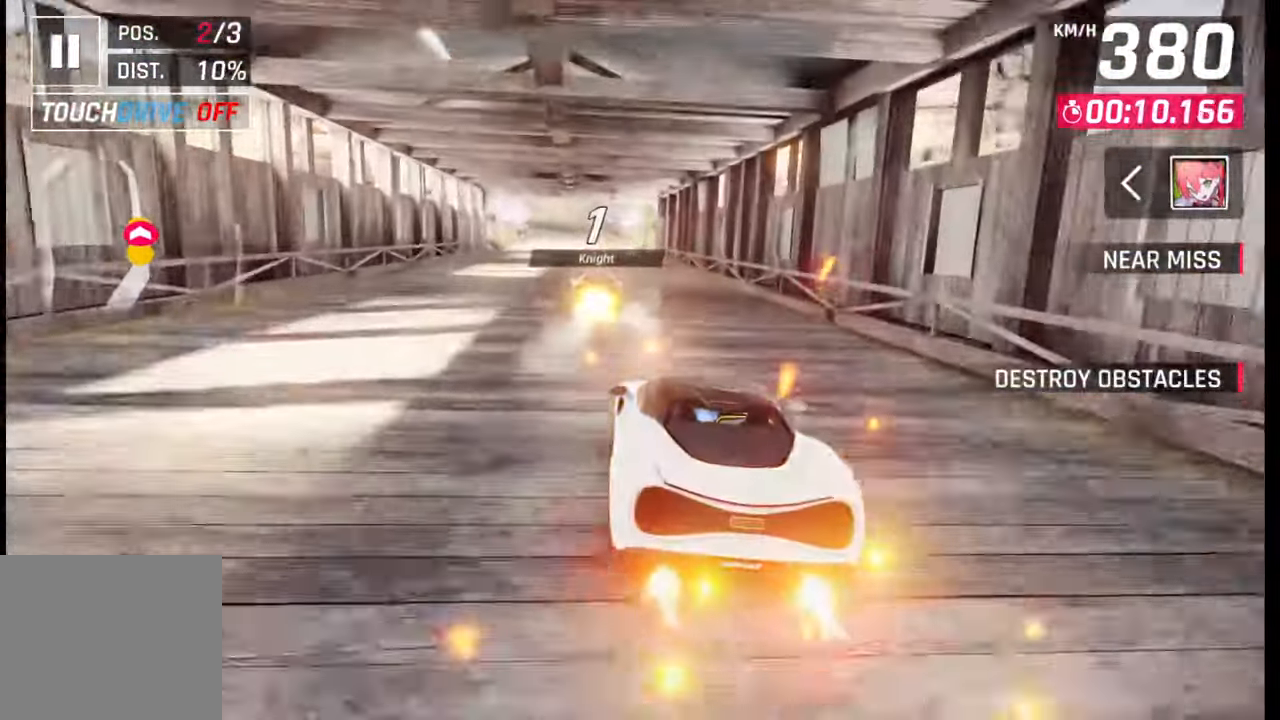
Gameplay with a controller (PlayStation layout); each line is a JSON object with the inputs held at the frame after it. "events" lists button and stick changes between this image and that frame as [ms after this image, input, new state], when the widget could be followed in between.
{"buttons": ["SQUARE"], "left_stick": "center", "right_stick": "center", "events": [[67, "left_stick", "center"], [100, "SQUARE", "down"], [217, "SQUARE", "up"], [500, "SQUARE", "down"]]}
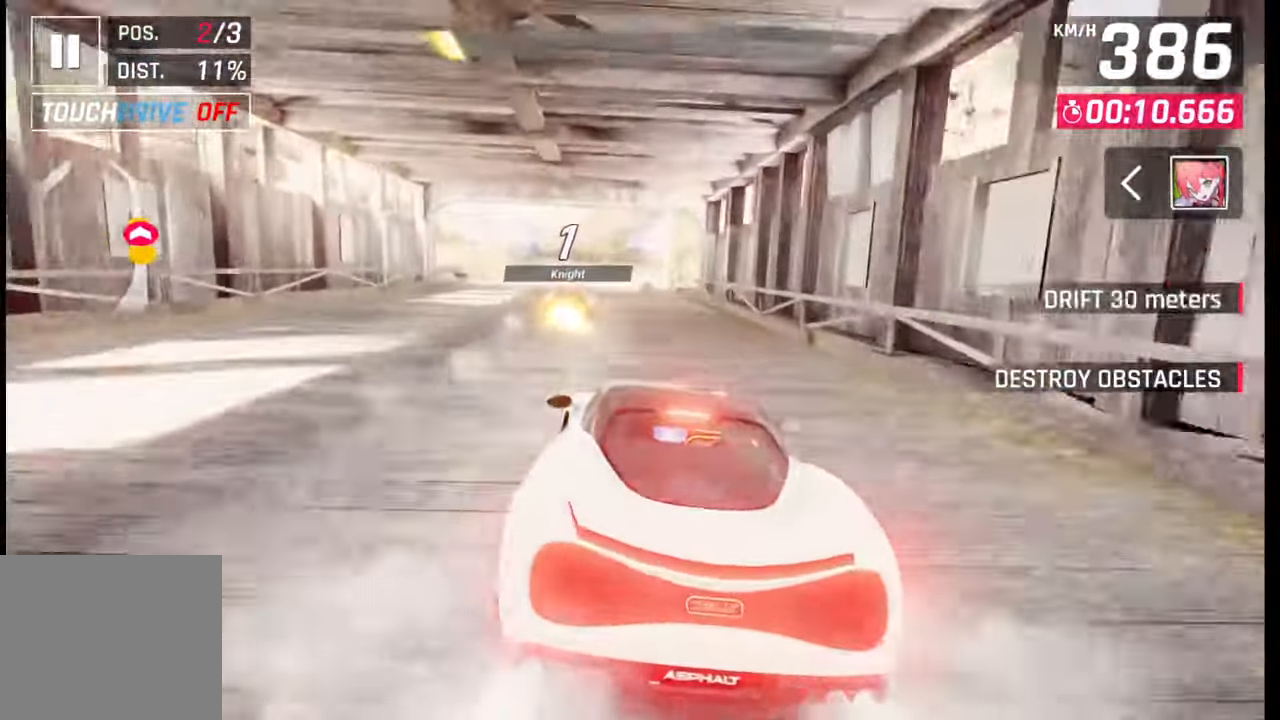
{"buttons": ["SQUARE"], "left_stick": "center", "right_stick": "center", "events": [[83, "SQUARE", "up"], [133, "left_stick", "left"], [433, "SQUARE", "down"], [433, "left_stick", "center"]]}
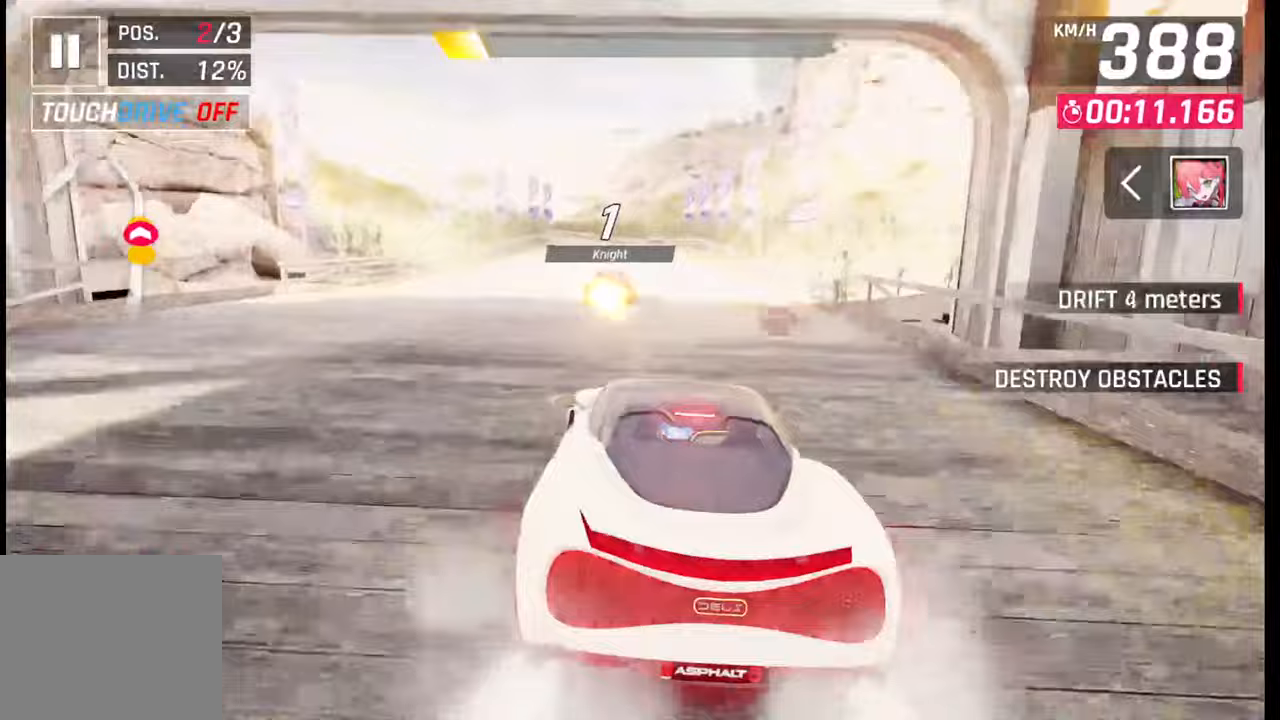
{"buttons": [], "left_stick": "left", "right_stick": "center", "events": [[117, "SQUARE", "up"], [367, "SQUARE", "down"], [433, "left_stick", "left"], [450, "SQUARE", "up"]]}
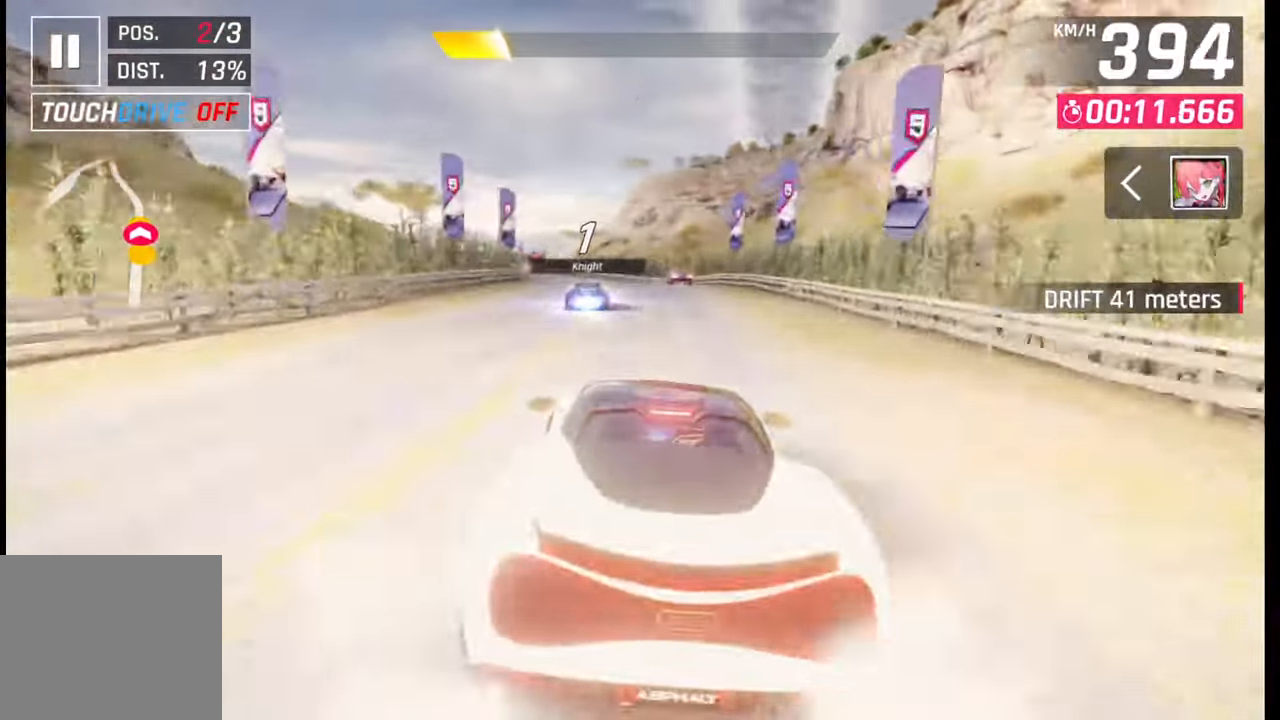
{"buttons": [], "left_stick": "left", "right_stick": "center", "events": []}
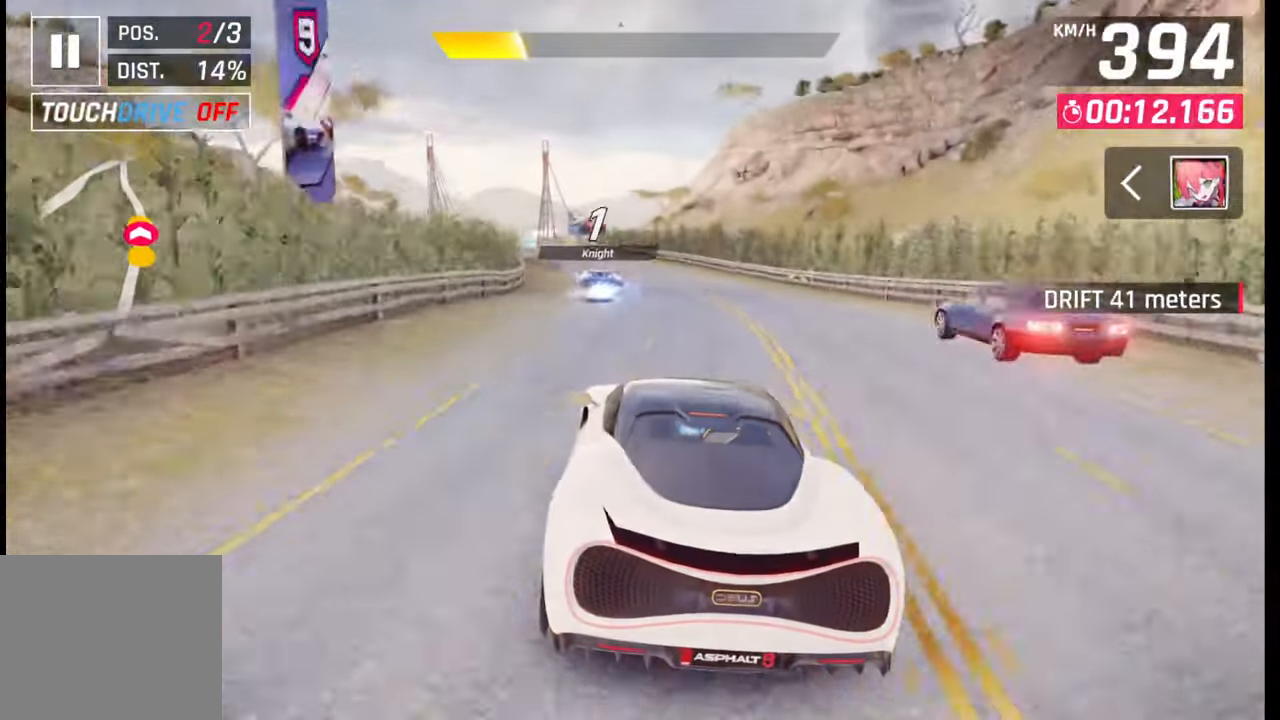
{"buttons": [], "left_stick": "left", "right_stick": "center", "events": []}
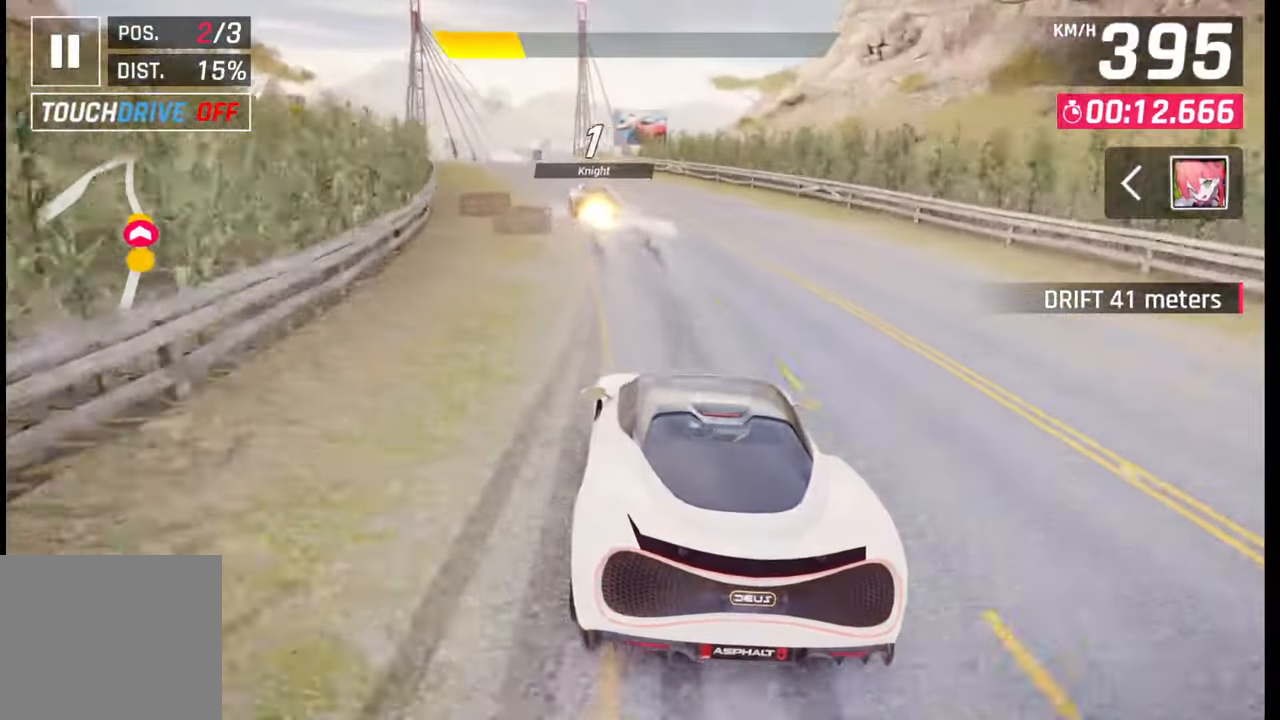
{"buttons": [], "left_stick": "left", "right_stick": "center", "events": []}
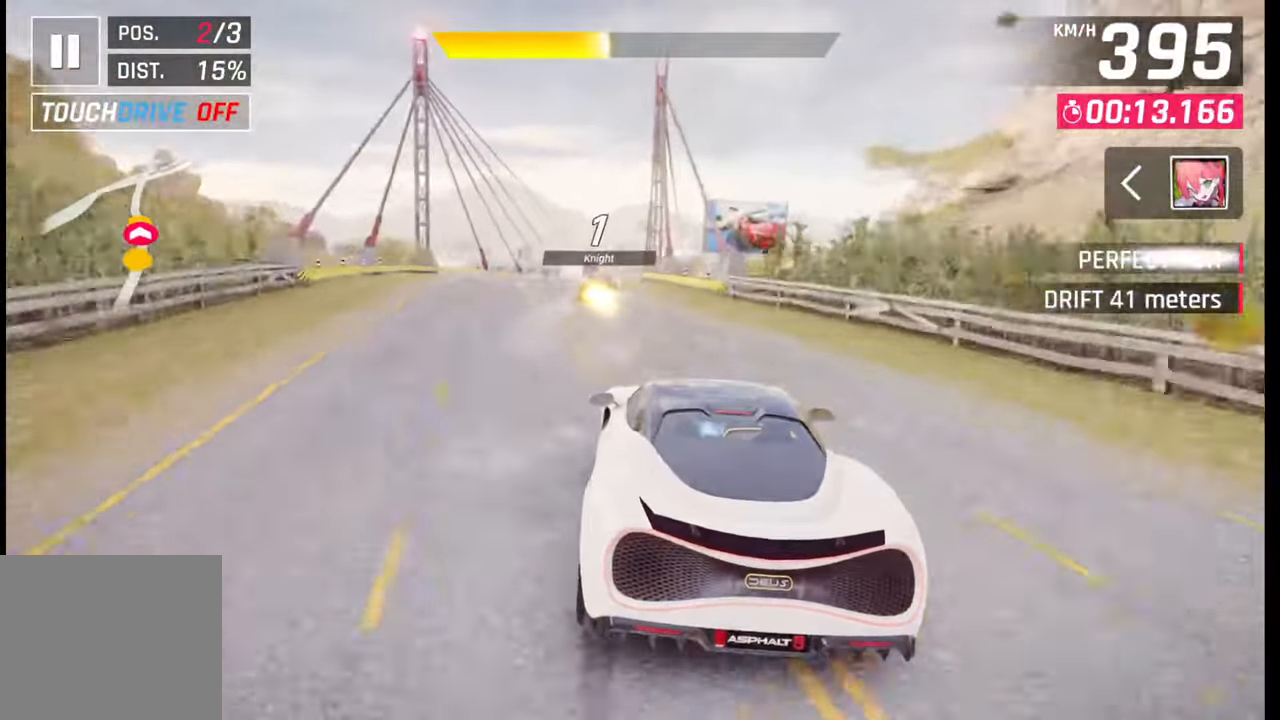
{"buttons": ["SQUARE"], "left_stick": "center", "right_stick": "center", "events": [[50, "SQUARE", "down"], [50, "left_stick", "center"], [183, "SQUARE", "up"], [450, "SQUARE", "down"]]}
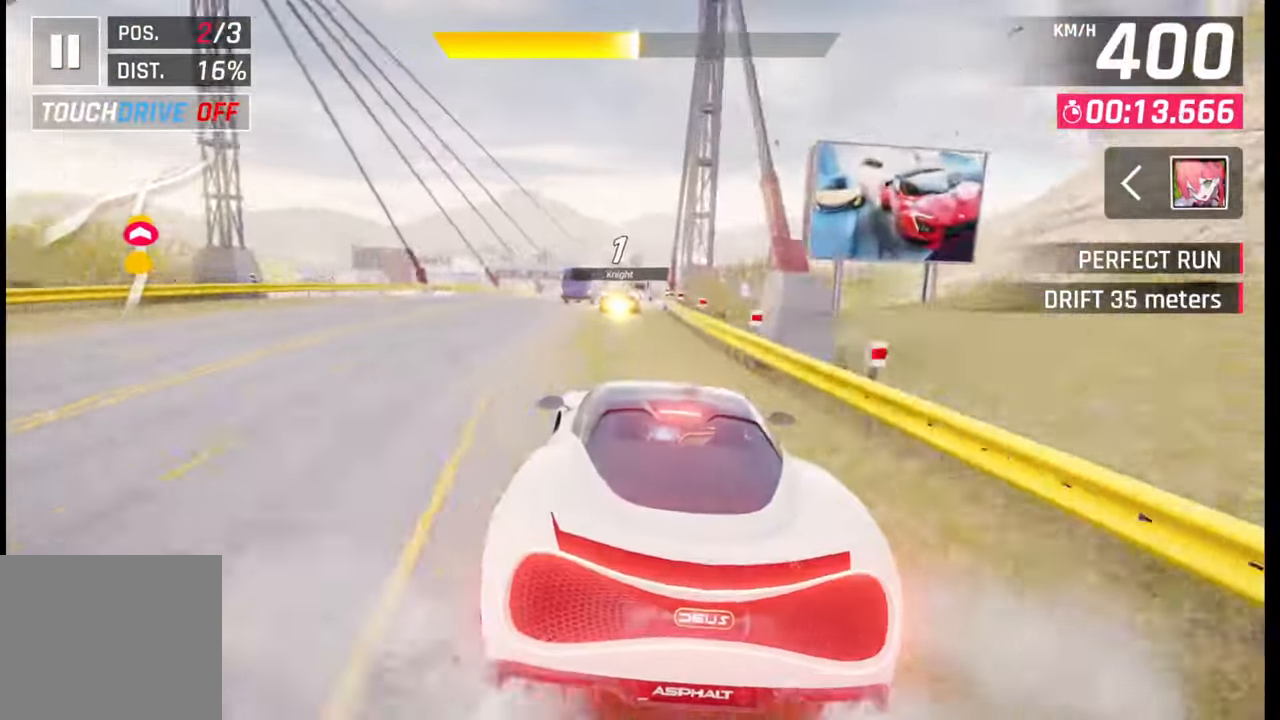
{"buttons": [], "left_stick": "right", "right_stick": "center", "events": [[17, "SQUARE", "up"], [167, "left_stick", "right"]]}
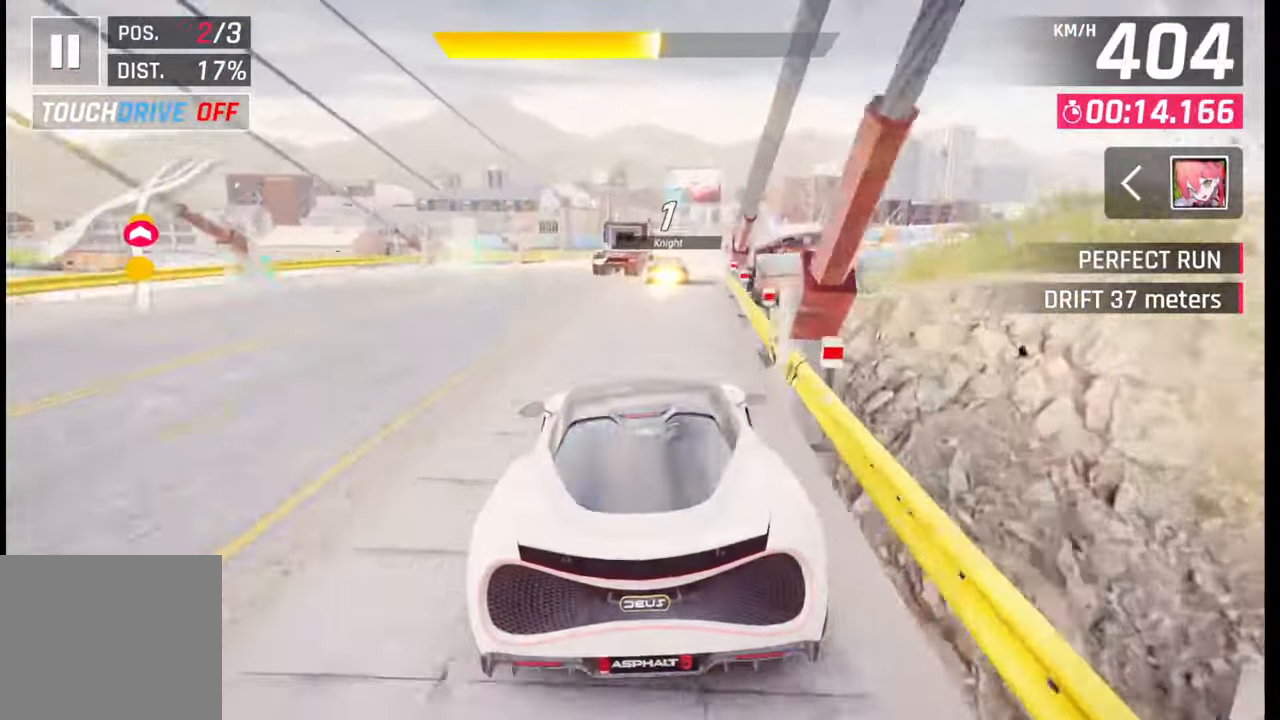
{"buttons": [], "left_stick": "right", "right_stick": "center", "events": []}
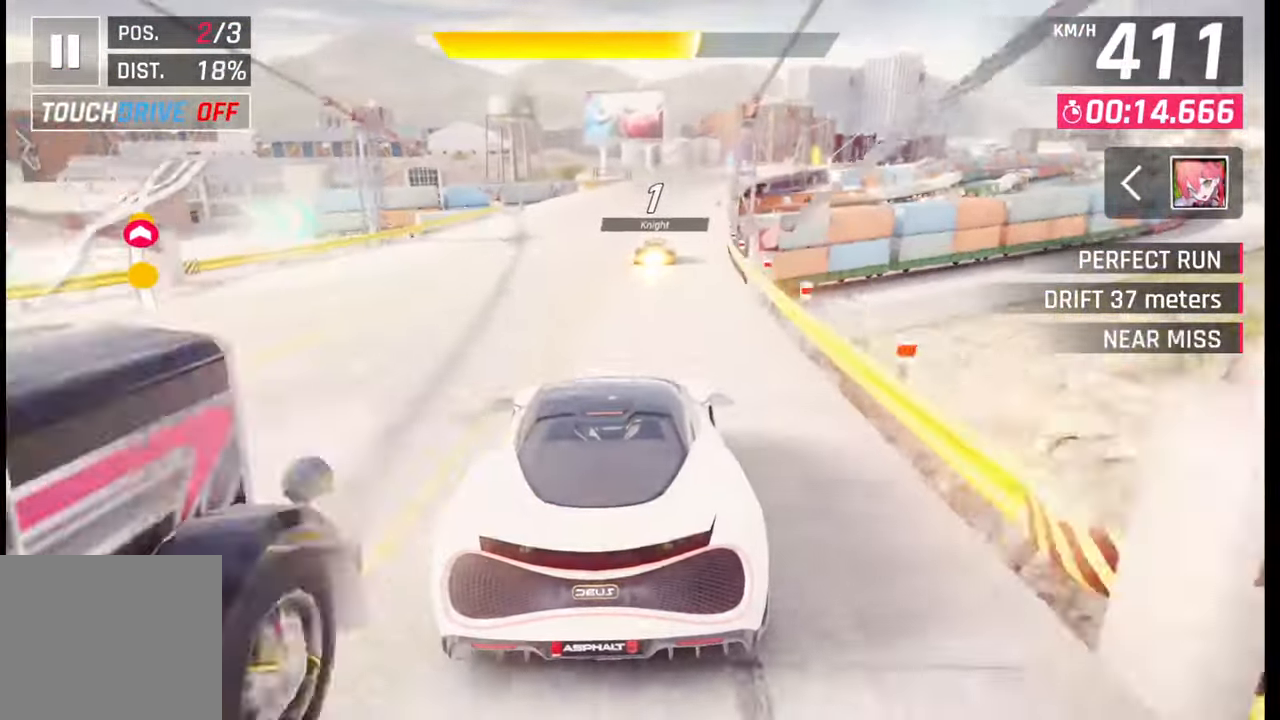
{"buttons": [], "left_stick": "right", "right_stick": "center", "events": [[383, "CROSS", "down"], [467, "CROSS", "up"]]}
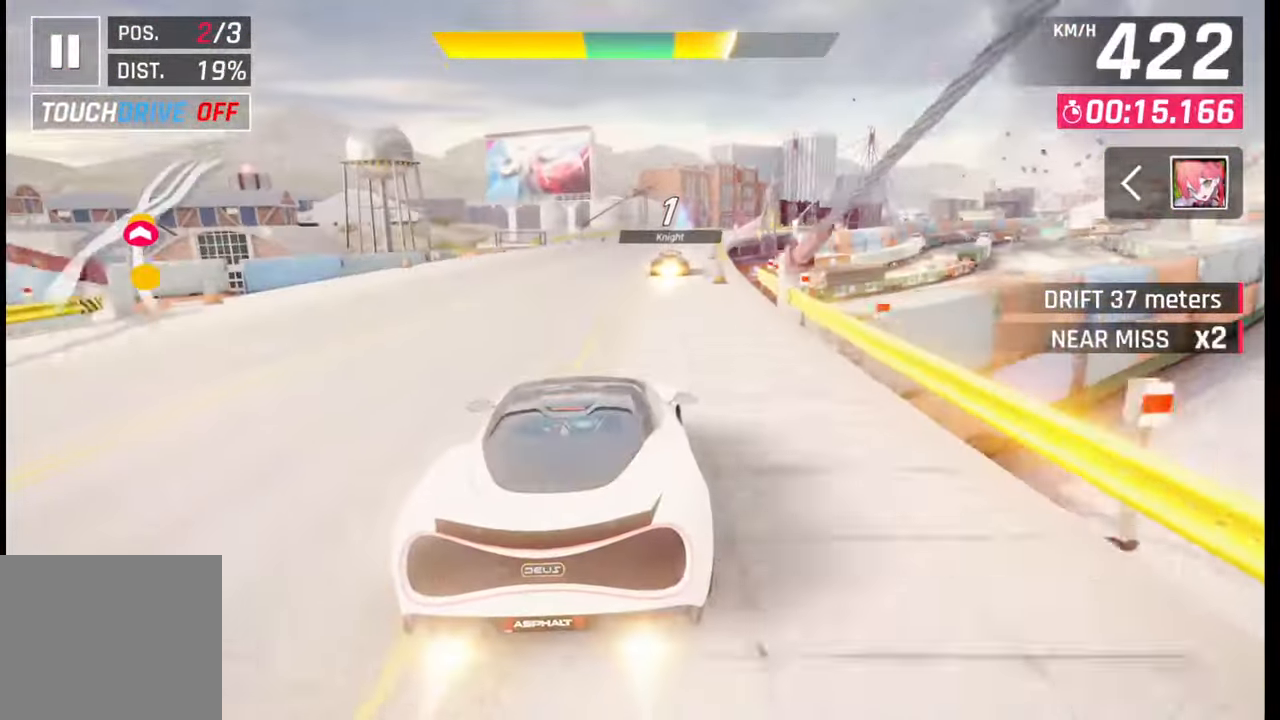
{"buttons": [], "left_stick": "right", "right_stick": "center", "events": []}
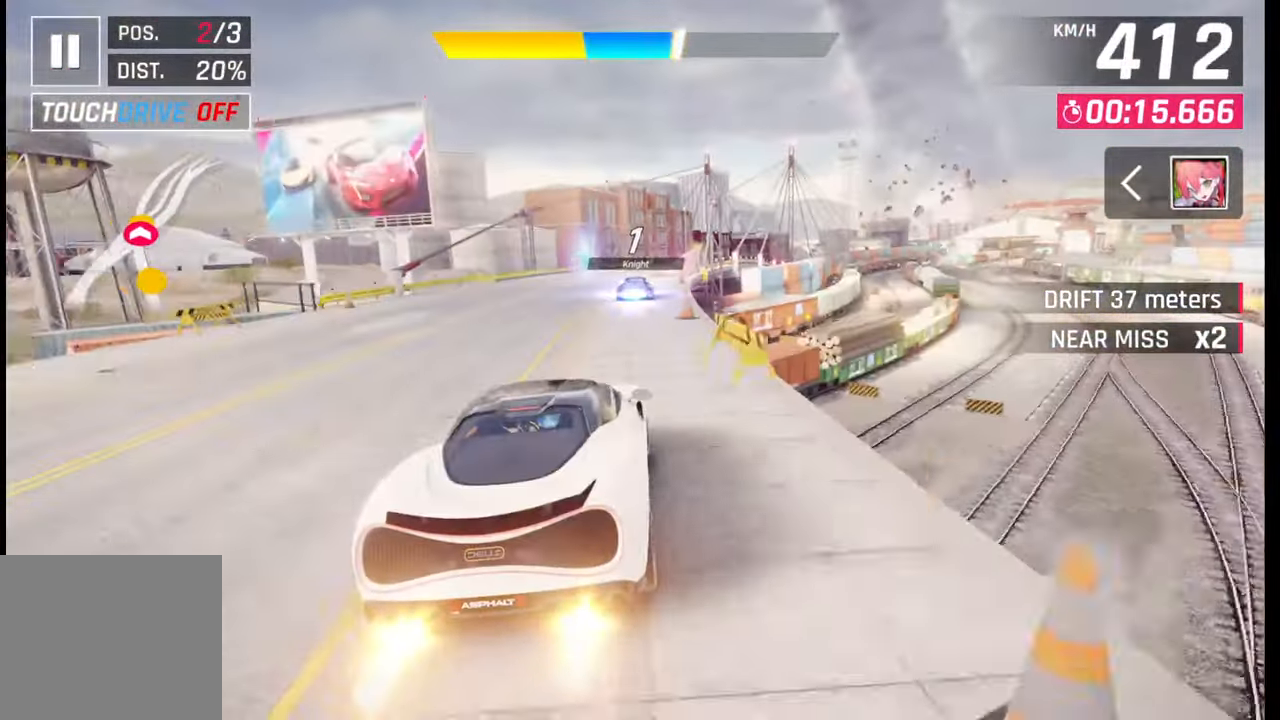
{"buttons": [], "left_stick": "right", "right_stick": "center", "events": [[117, "CROSS", "down"], [200, "CROSS", "up"]]}
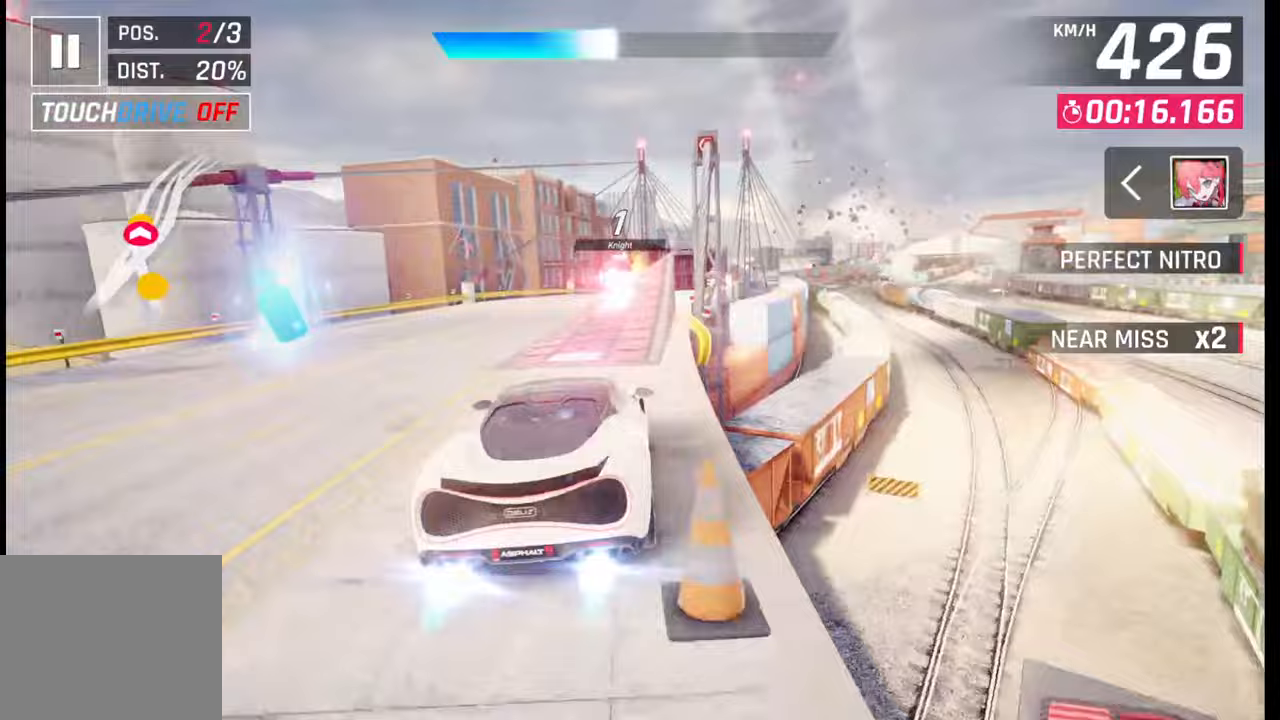
{"buttons": ["CROSS", "R1"], "left_stick": "right", "right_stick": "center", "events": [[50, "SQUARE", "down"], [83, "CROSS", "down"], [83, "SQUARE", "up"], [117, "CROSS", "up"], [150, "R1", "down"], [167, "CROSS", "down"], [267, "CROSS", "up"], [267, "left_stick", "center"], [283, "R1", "up"], [317, "R1", "down"], [333, "CROSS", "down"], [417, "CROSS", "up"], [433, "R1", "up"], [483, "CROSS", "down"], [483, "R1", "down"], [500, "left_stick", "right"]]}
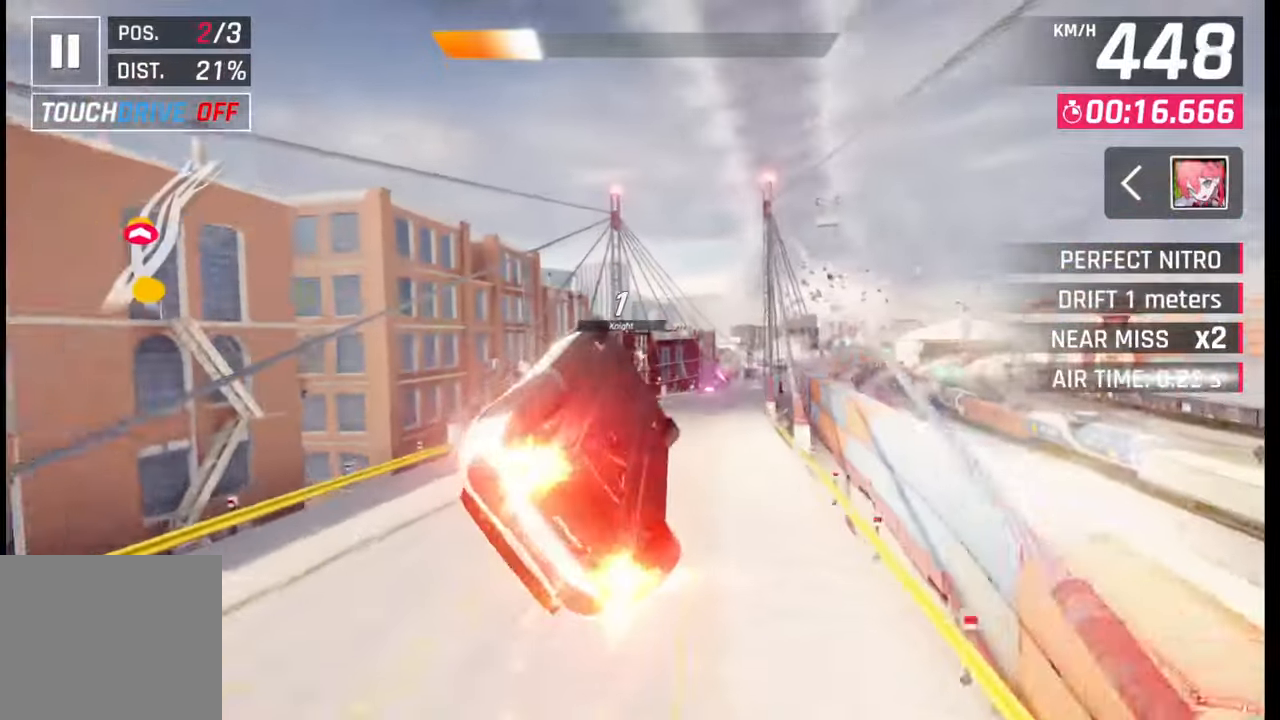
{"buttons": ["CROSS", "R1"], "left_stick": "right", "right_stick": "center", "events": [[67, "CROSS", "up"], [67, "R1", "up"], [150, "CROSS", "down"], [150, "R1", "down"], [233, "CROSS", "up"], [233, "R1", "up"], [300, "CROSS", "down"], [300, "R1", "down"], [383, "CROSS", "up"], [383, "R1", "up"], [450, "R1", "down"], [467, "CROSS", "down"]]}
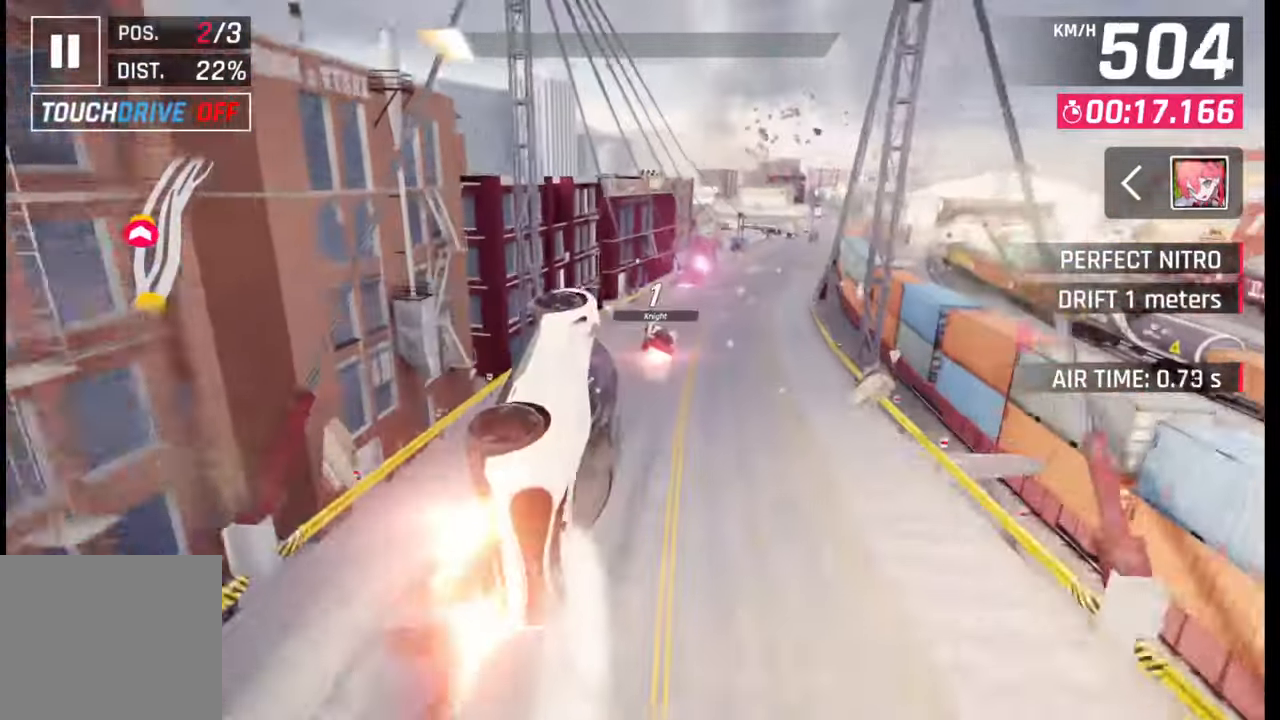
{"buttons": [], "left_stick": "right", "right_stick": "center", "events": [[33, "CROSS", "up"], [50, "R1", "up"], [100, "R1", "down"], [117, "CROSS", "down"], [200, "CROSS", "up"], [217, "R1", "up"], [417, "SQUARE", "down"], [433, "CROSS", "down"], [450, "SQUARE", "up"], [467, "CROSS", "up"]]}
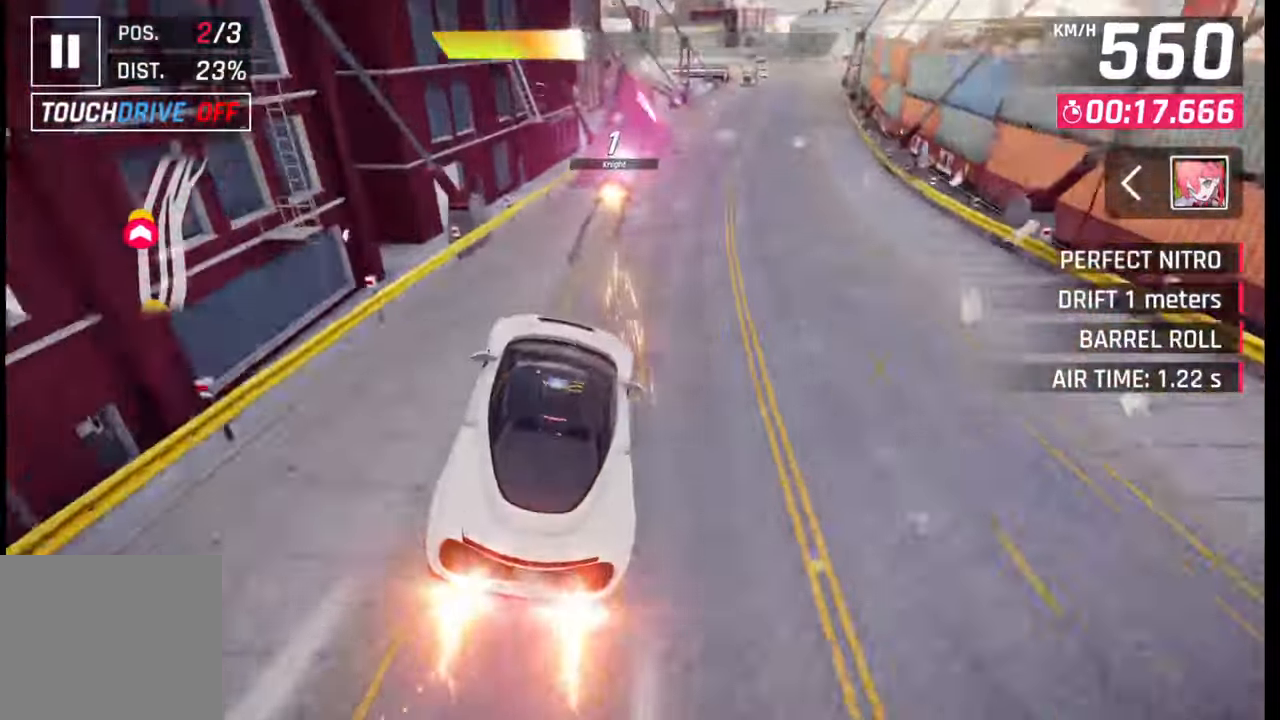
{"buttons": [], "left_stick": "right", "right_stick": "center", "events": [[33, "left_stick", "center"], [67, "CROSS", "down"], [67, "R1", "down"], [150, "CROSS", "up"], [150, "R1", "up"], [217, "CROSS", "down"], [217, "R1", "down"], [300, "CROSS", "up"], [317, "R1", "up"], [333, "left_stick", "right"], [383, "CROSS", "down"], [383, "R1", "down"], [467, "CROSS", "up"], [483, "R1", "up"]]}
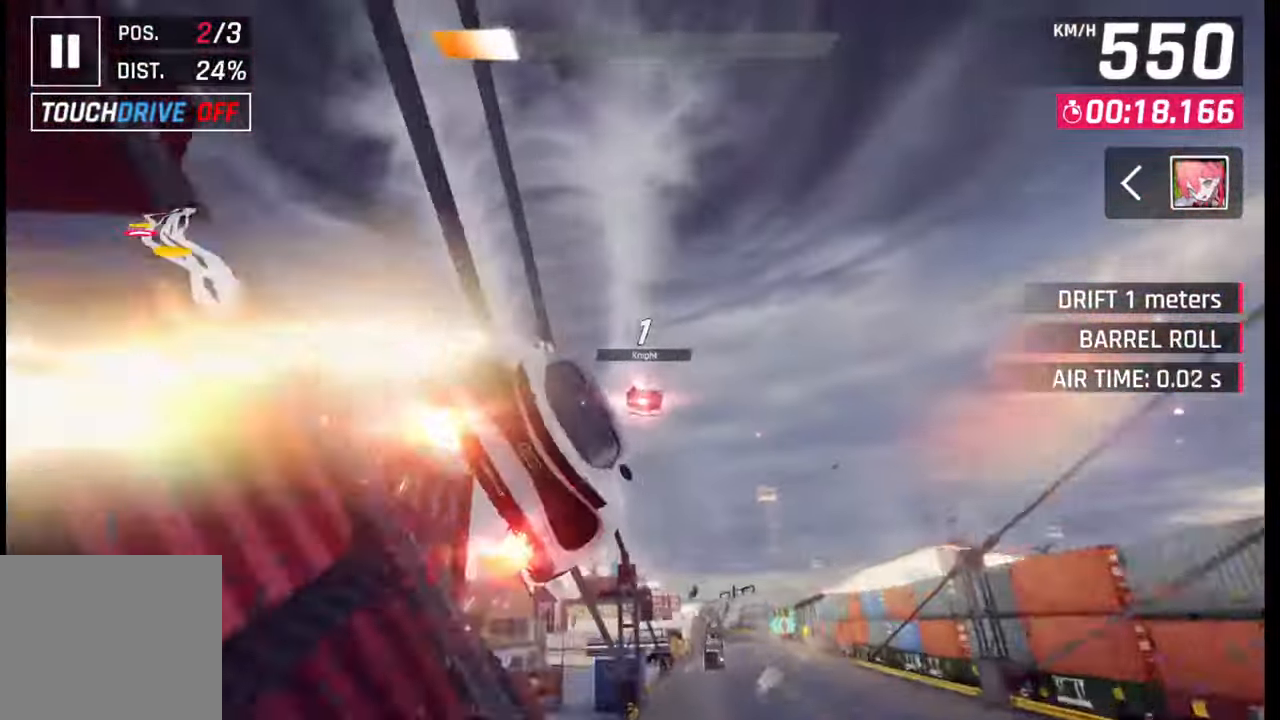
{"buttons": [], "left_stick": "right", "right_stick": "center", "events": [[50, "CROSS", "down"], [50, "R1", "down"], [133, "CROSS", "up"], [133, "R1", "up"], [217, "CROSS", "down"], [217, "R1", "down"], [300, "CROSS", "up"], [300, "R1", "up"], [383, "CROSS", "down"], [383, "R1", "down"], [467, "CROSS", "up"], [467, "R1", "up"]]}
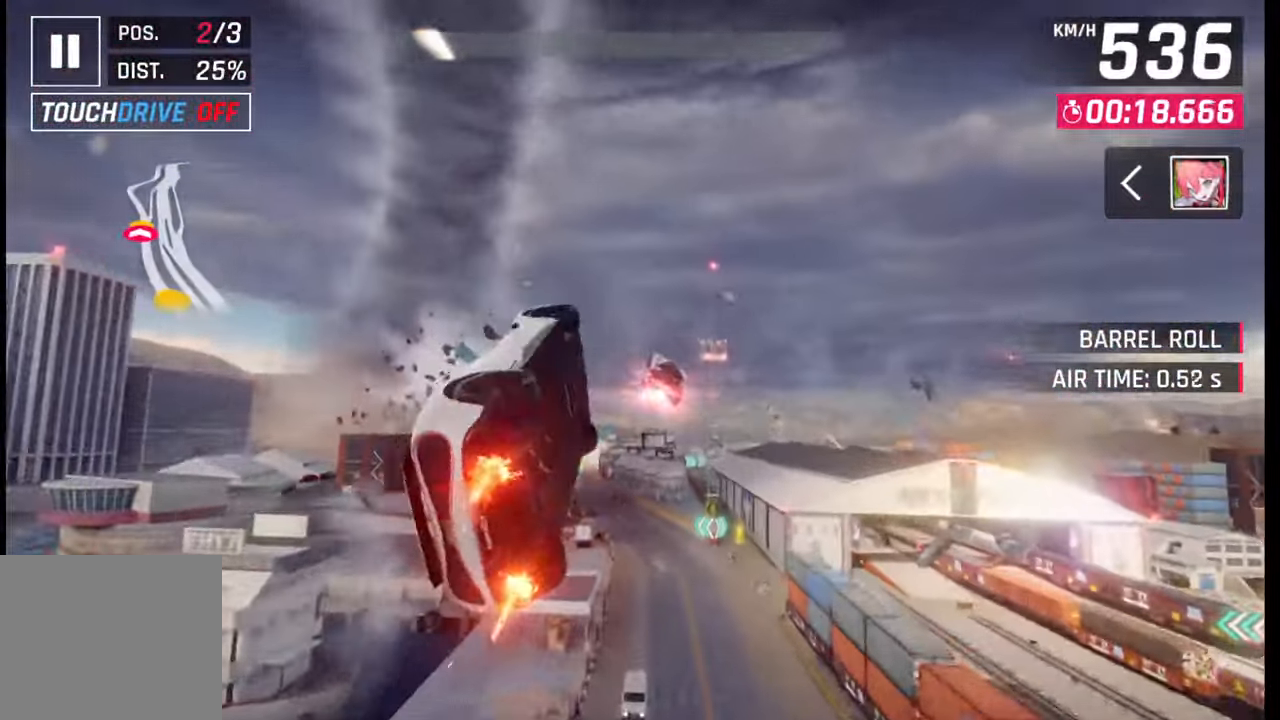
{"buttons": [], "left_stick": "right", "right_stick": "center", "events": [[33, "R1", "down"], [67, "CROSS", "down"], [117, "CROSS", "up"], [133, "R1", "up"], [183, "CROSS", "down"], [183, "R1", "down"], [283, "CROSS", "up"], [283, "R1", "up"], [333, "R1", "down"], [367, "CROSS", "down"], [450, "CROSS", "up"], [467, "R1", "up"]]}
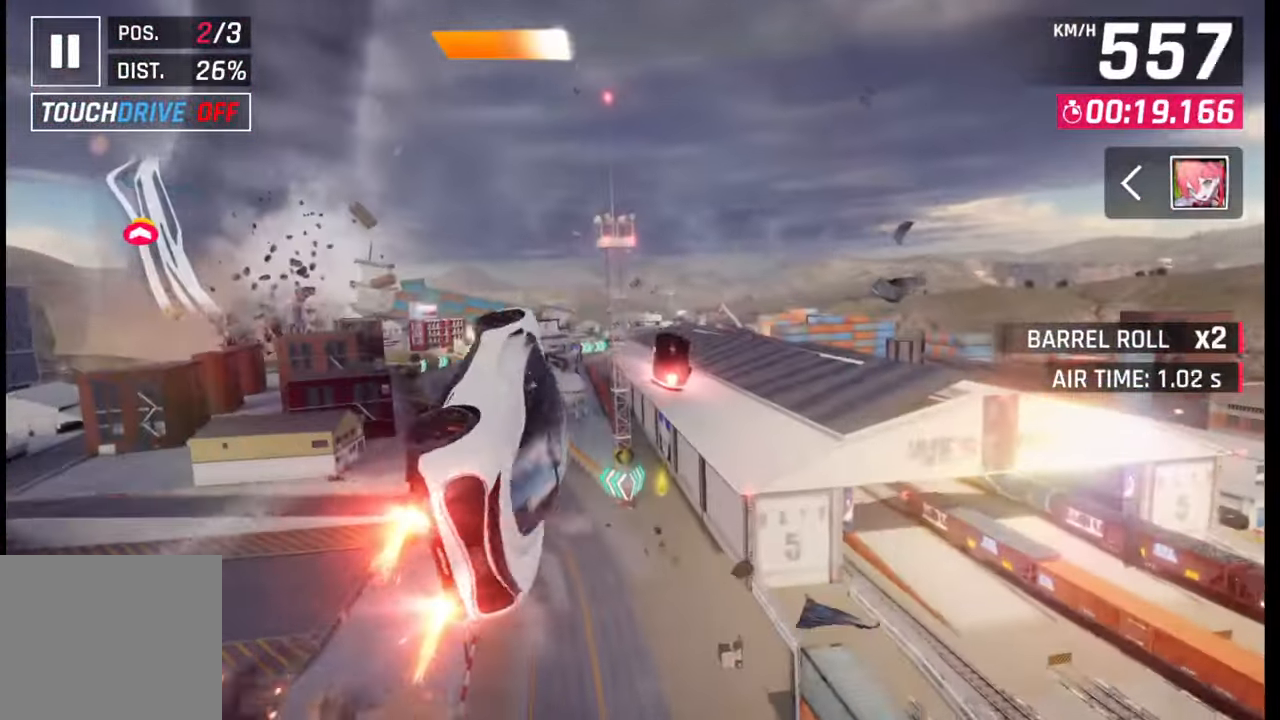
{"buttons": [], "left_stick": "center", "right_stick": "center", "events": [[100, "left_stick", "center"], [117, "SQUARE", "down"], [150, "SQUARE", "up"]]}
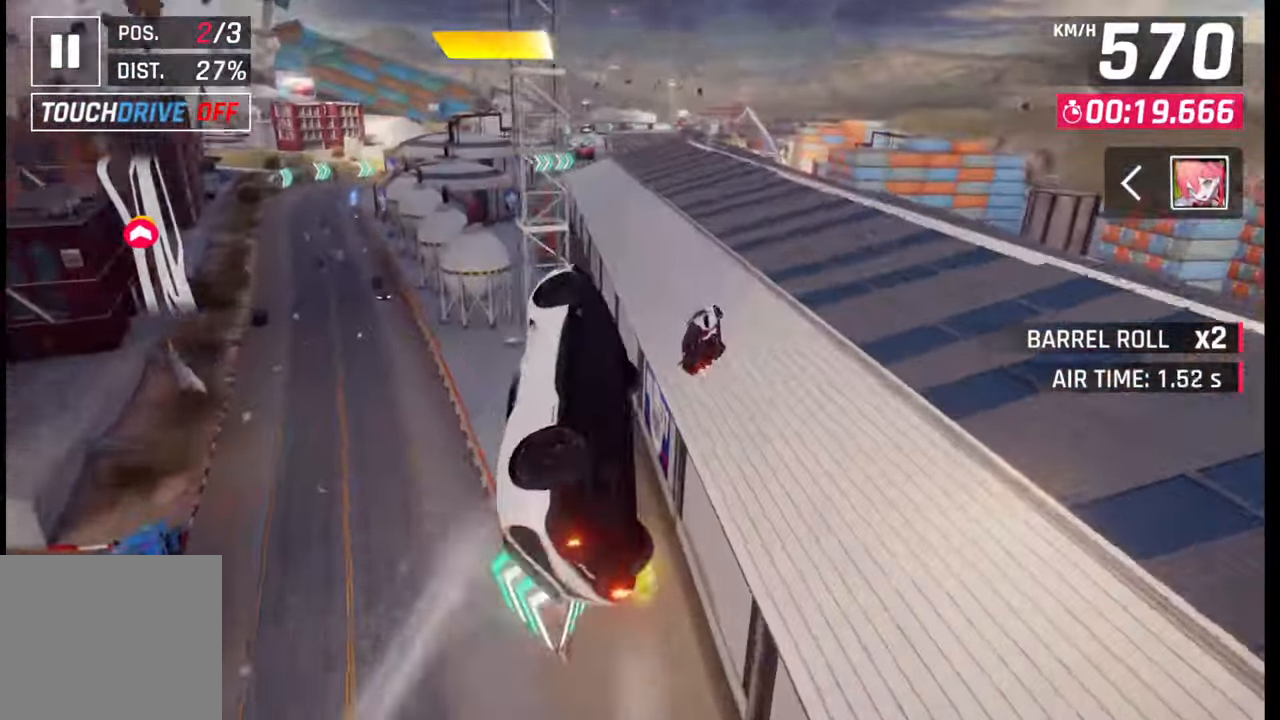
{"buttons": [], "left_stick": "center", "right_stick": "center", "events": [[400, "CROSS", "down"], [433, "CROSS", "up"]]}
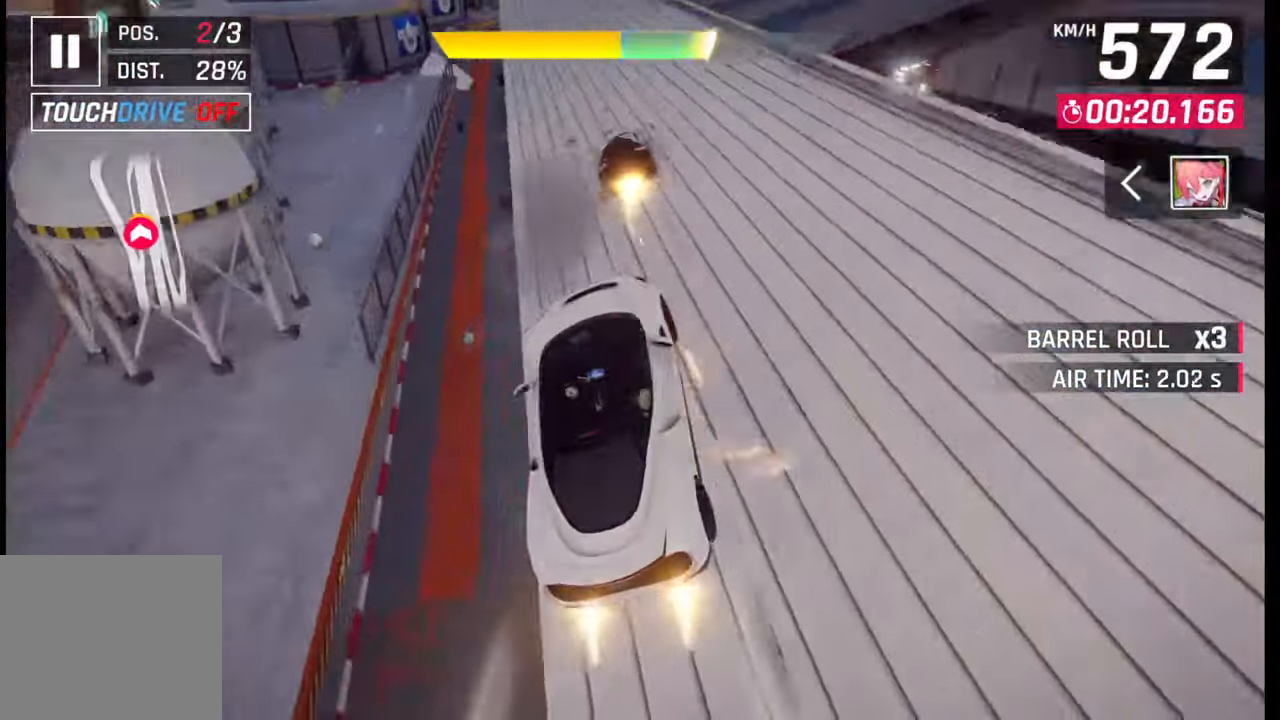
{"buttons": [], "left_stick": "center", "right_stick": "center", "events": [[67, "SQUARE", "down"], [133, "SQUARE", "up"]]}